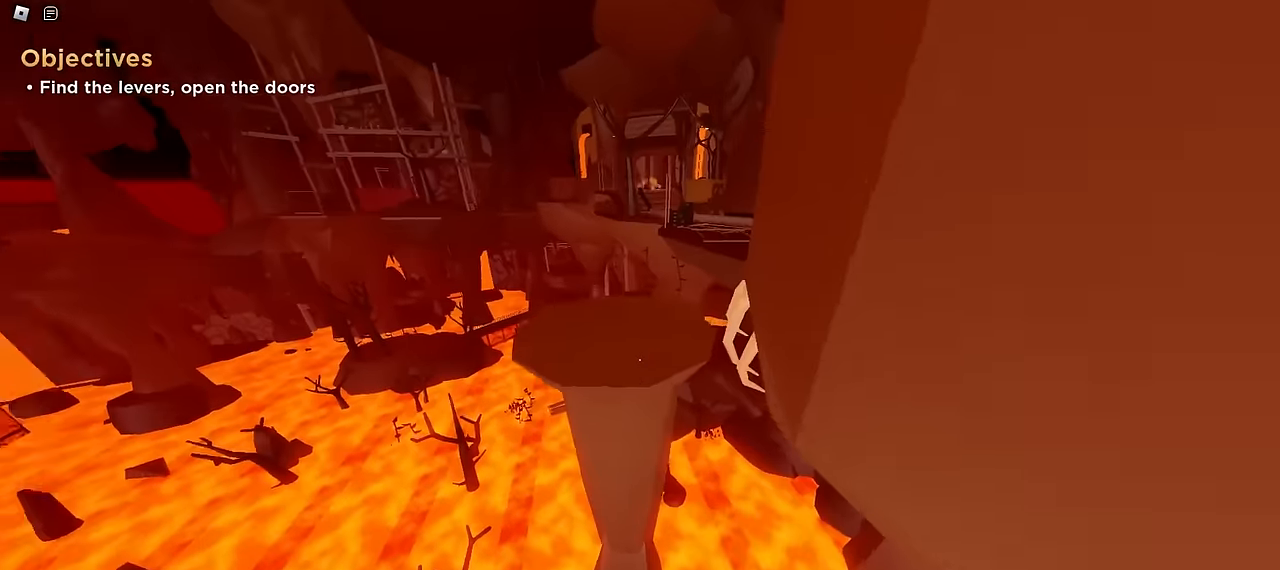
Gameplay with keyboard and mouse; each line is a JSON object with the keys and mouse buttons held at the frame after it. "events" lists presses ("down") and releases ("up") of "a", "ctrl", "d", "e", "f", "q", "r", "s", "shift", "tab", "w", "mouse_left", "mouse_wheel", "mouse_right", "mouse_mb4" and "mouse_mb5" between this image and that frame as [ms after this image, input, new state], when the widget could be followed in between; "space" appears only as held states. "mouse_left", "mouse_wheel", "mouse_right", "mouse_mb4", "mouse_mb5" = the "left", "wheel", "right", "mb4", "mb5" buttons of the "mouse" list. No other keys are recorded. "wheel" means that the mouse wheel is clicked or scrolled. Mouse movement is not recorded.
{"keys": ["d", "w"], "mouse": [], "events": [[366, "a", "up"], [366, "d", "down"]]}
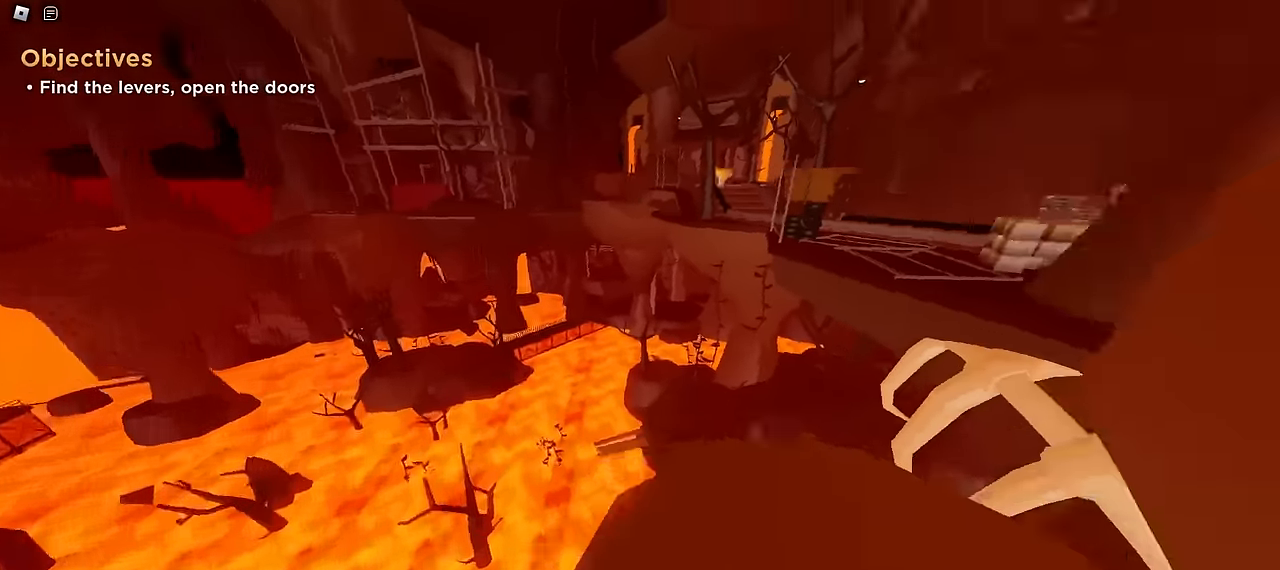
{"keys": ["d", "w"], "mouse": [], "events": [[166, "mouse_left", "down"], [183, "d", "up"], [200, "a", "down"], [300, "mouse_left", "up"], [316, "a", "up"], [333, "d", "down"]]}
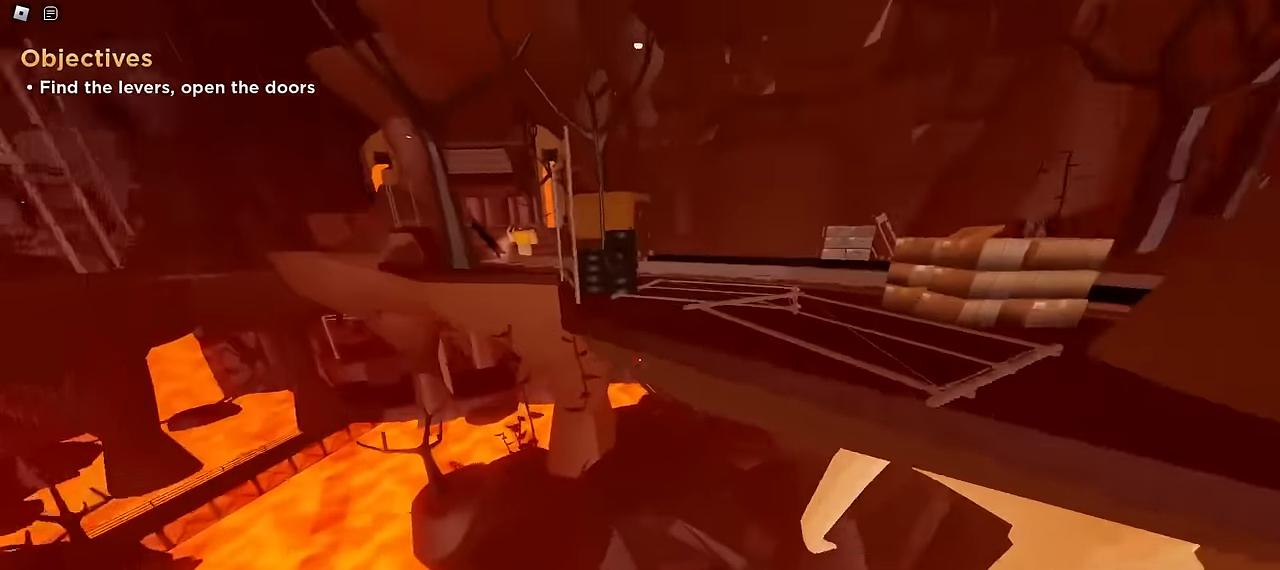
{"keys": ["d", "w"], "mouse": [], "events": [[183, "d", "up"], [216, "a", "down"], [483, "a", "up"], [500, "d", "down"]]}
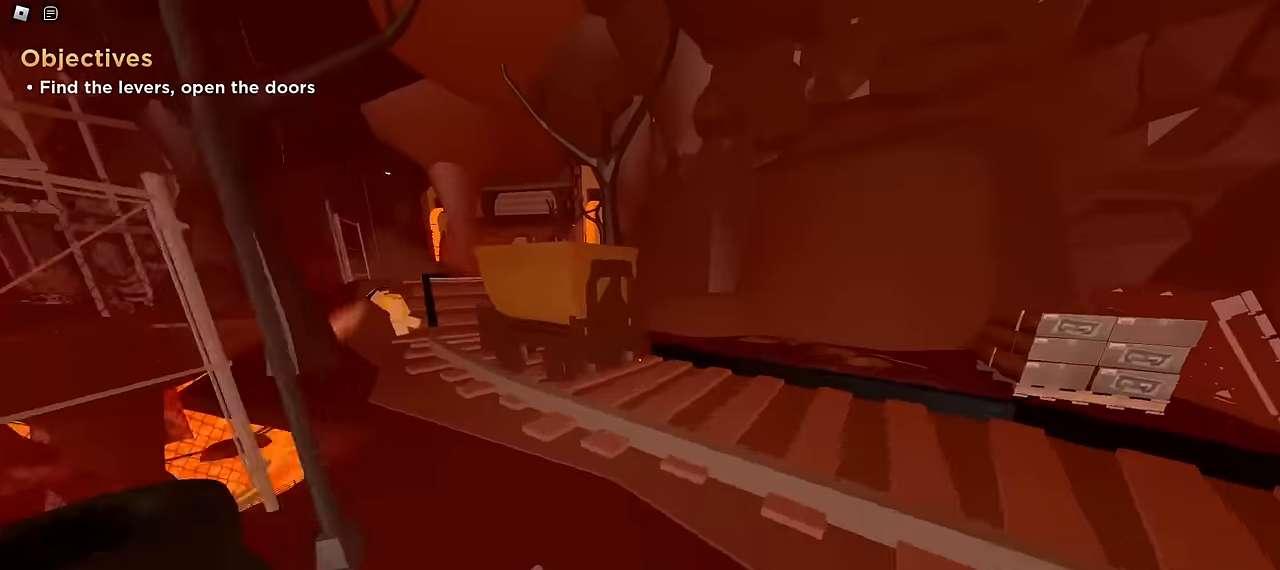
{"keys": ["a", "space", "w"], "mouse": []}
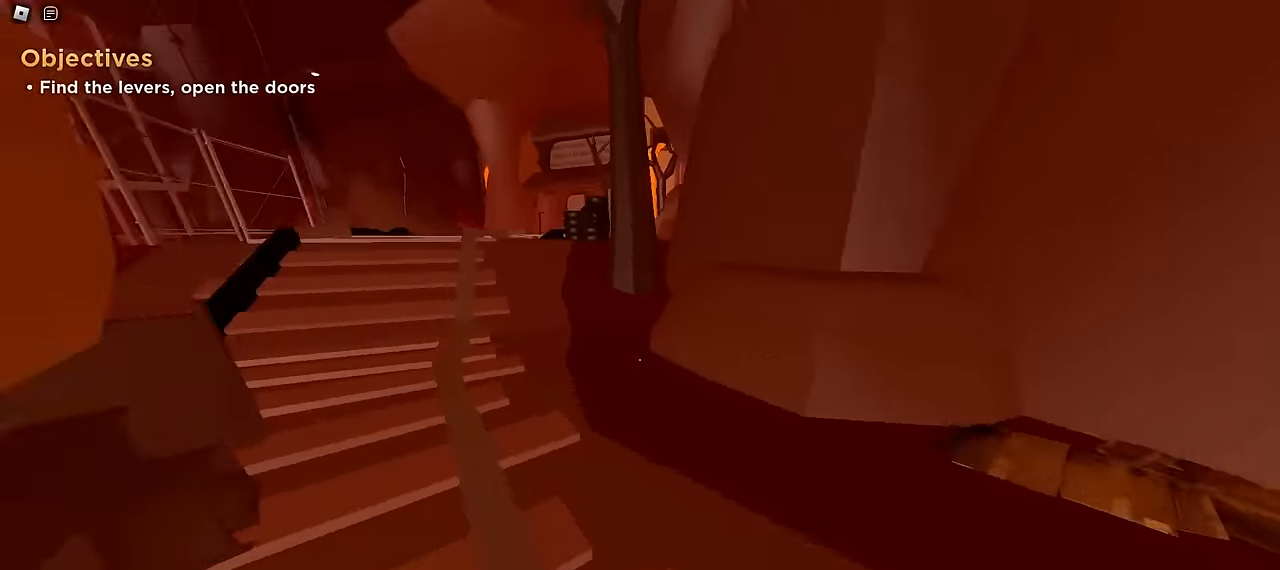
{"keys": ["d", "w"], "mouse": []}
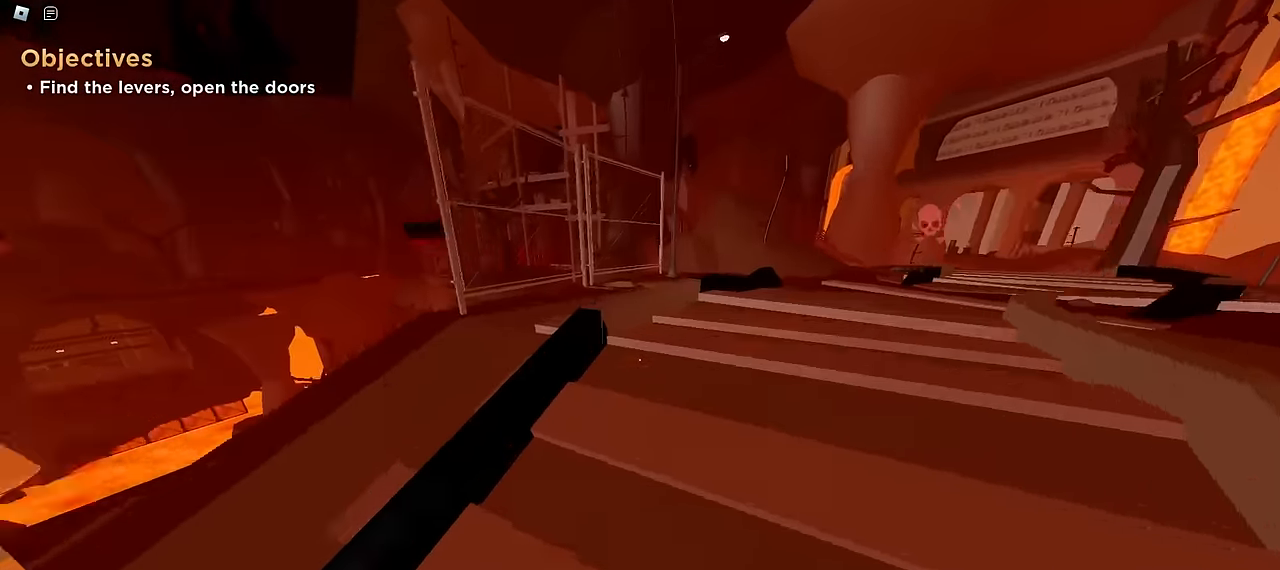
{"keys": ["a", "w"], "mouse": [], "events": [[383, "d", "up"], [416, "a", "down"]]}
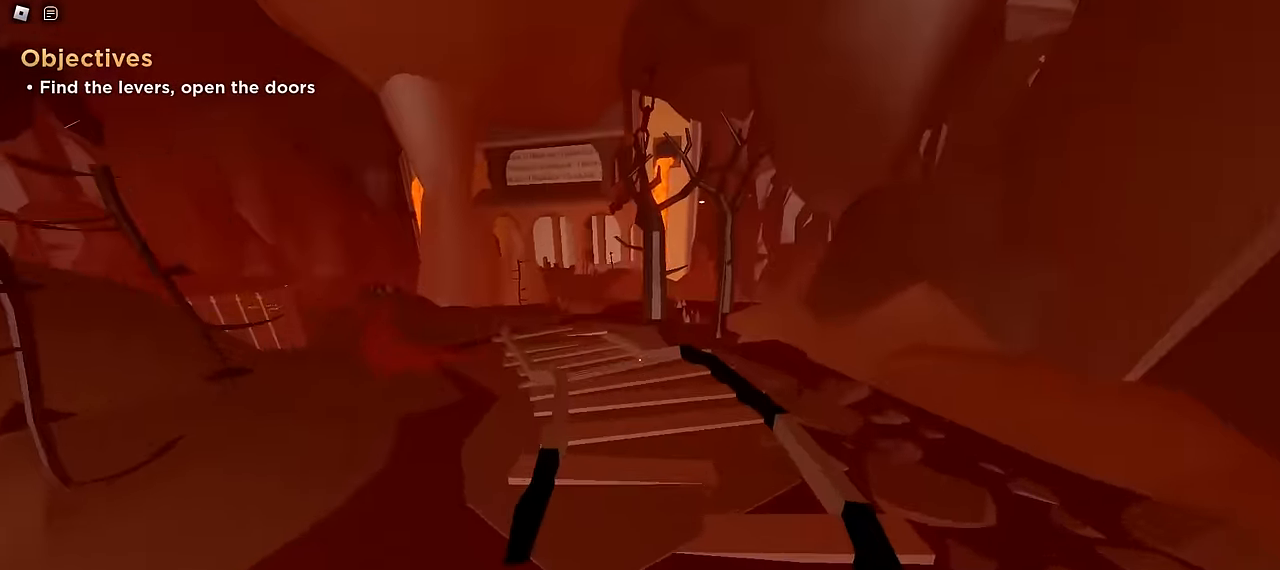
{"keys": ["d", "space", "w"], "mouse": []}
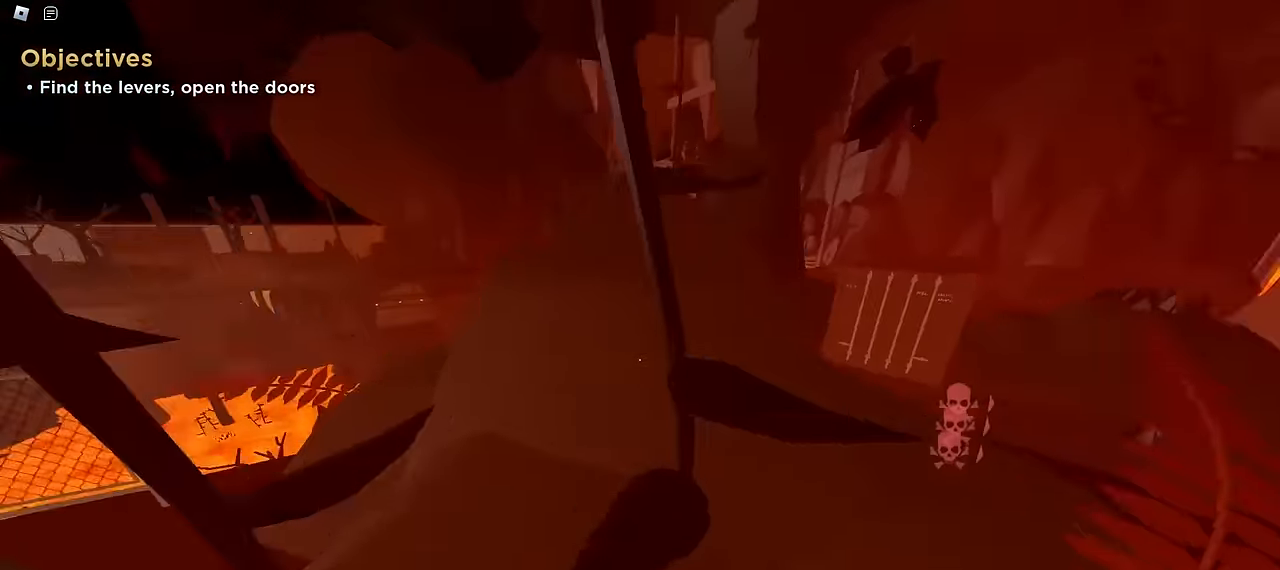
{"keys": ["a", "space", "w"], "mouse": [], "events": [[66, "a", "down"], [66, "d", "up"]]}
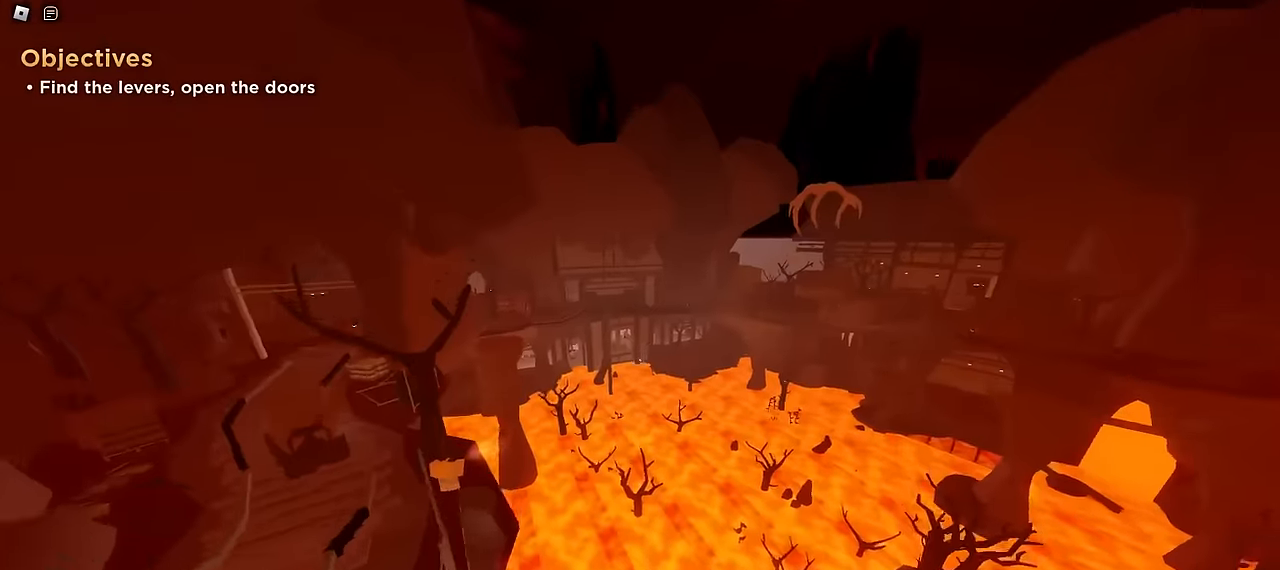
{"keys": ["d", "w"], "mouse": []}
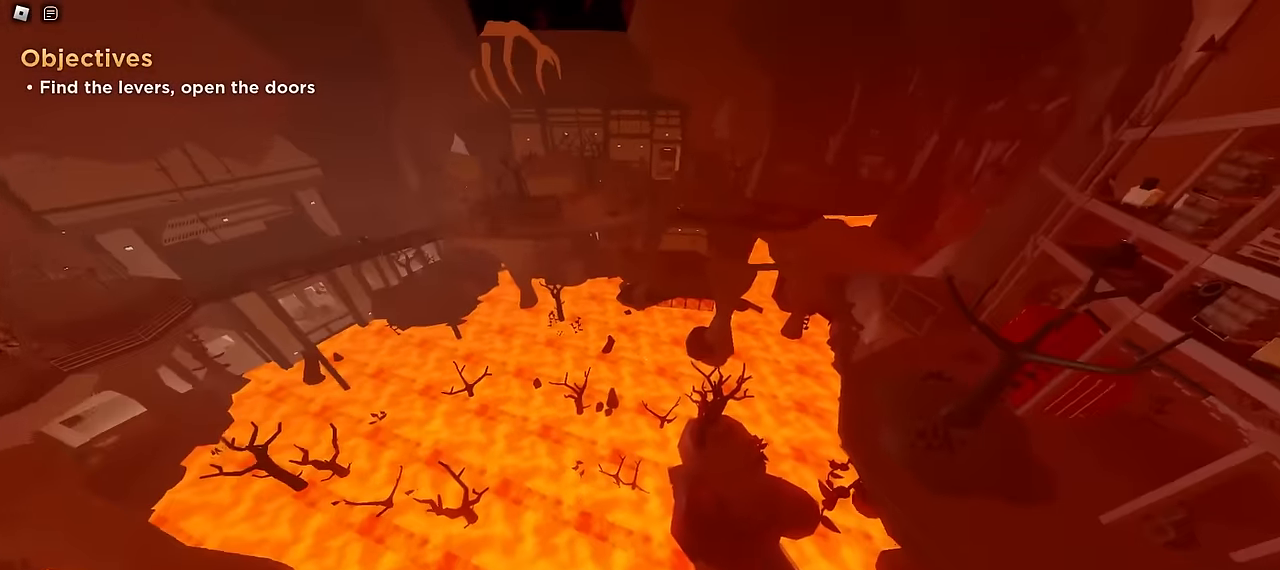
{"keys": ["d", "w"], "mouse": [], "events": []}
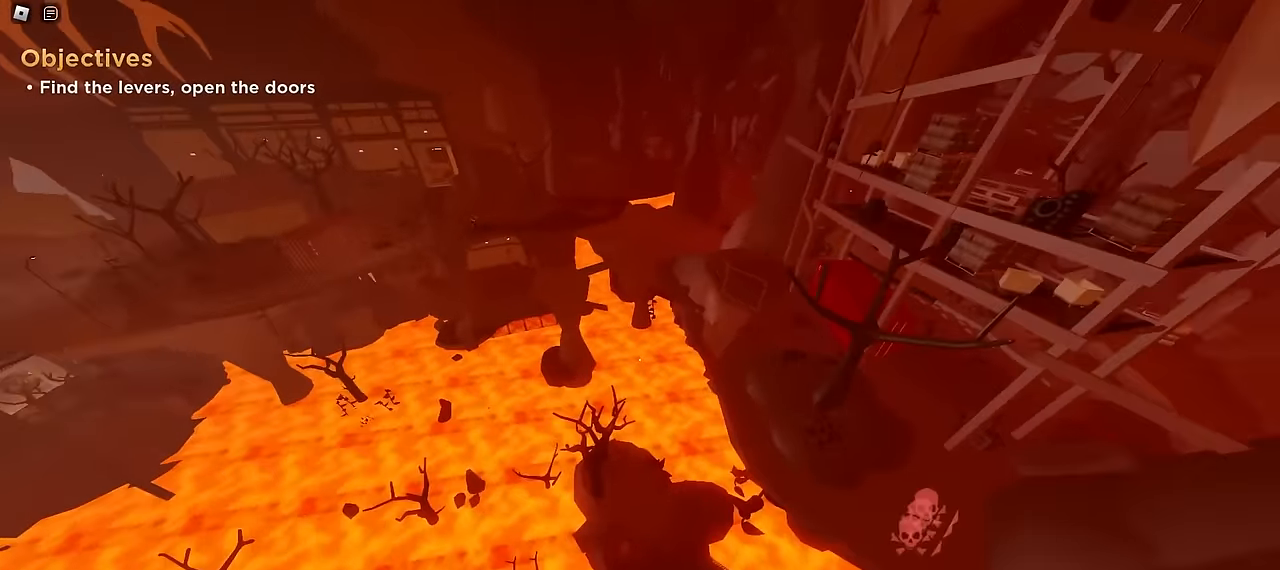
{"keys": ["d", "w"], "mouse": [], "events": []}
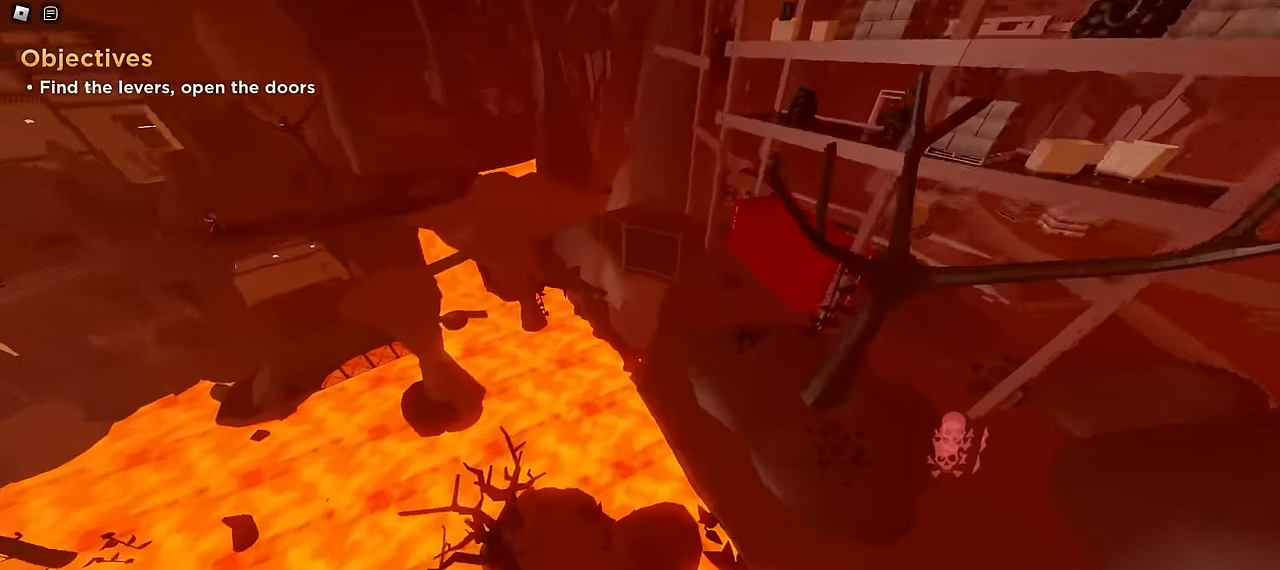
{"keys": ["d", "space", "w"], "mouse": []}
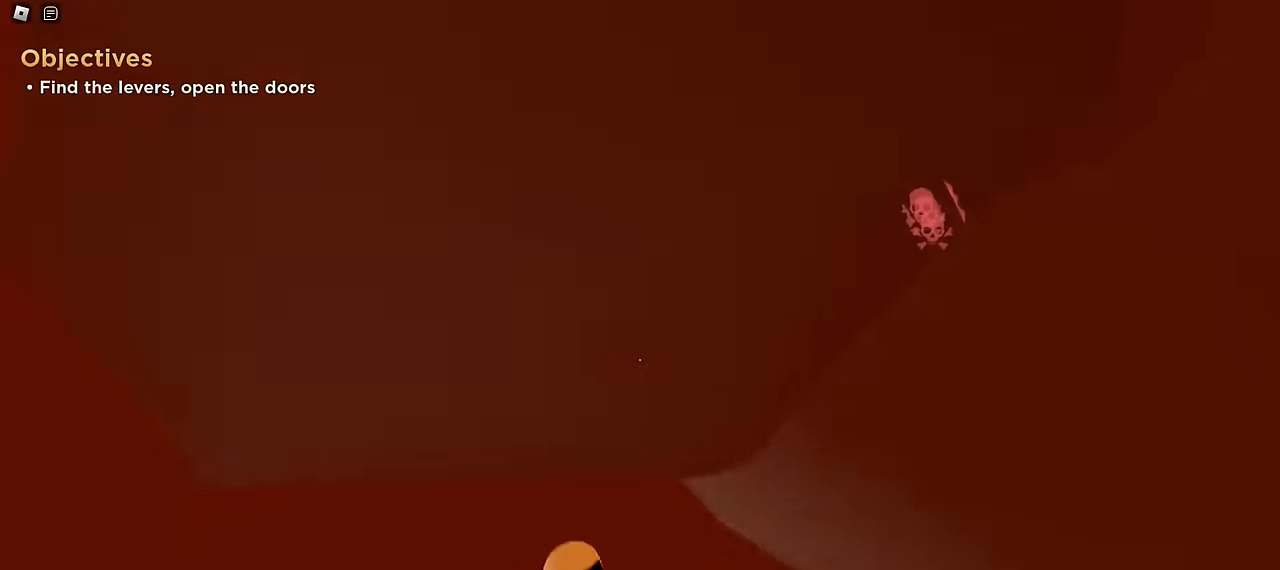
{"keys": ["d", "w"], "mouse": []}
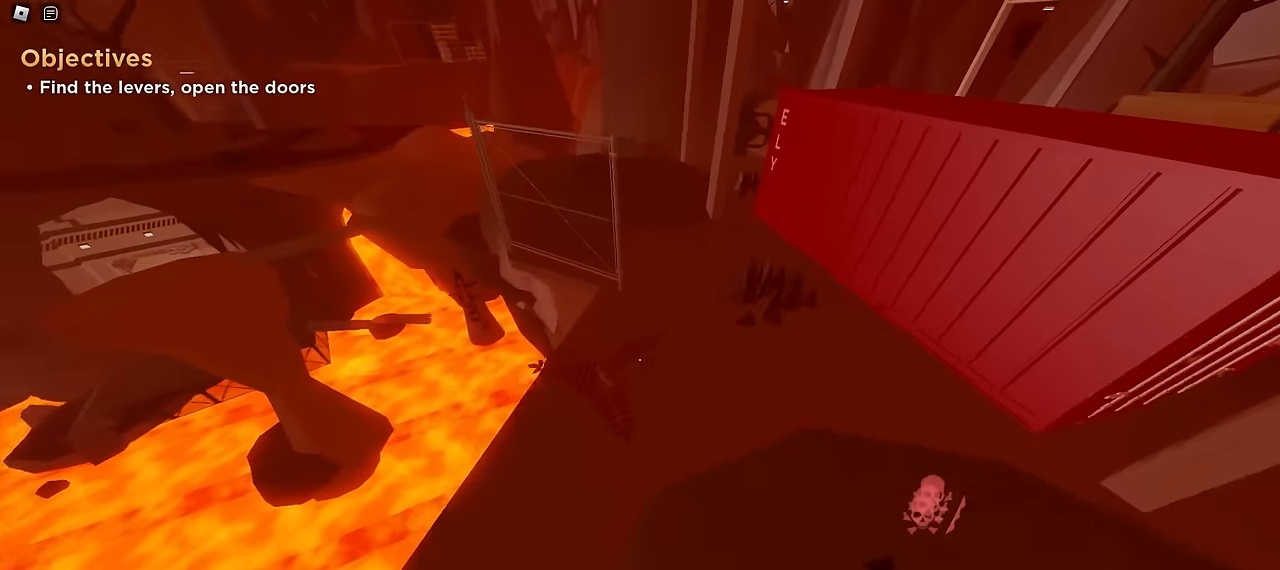
{"keys": ["a", "w"], "mouse": [], "events": [[383, "d", "up"], [417, "a", "down"]]}
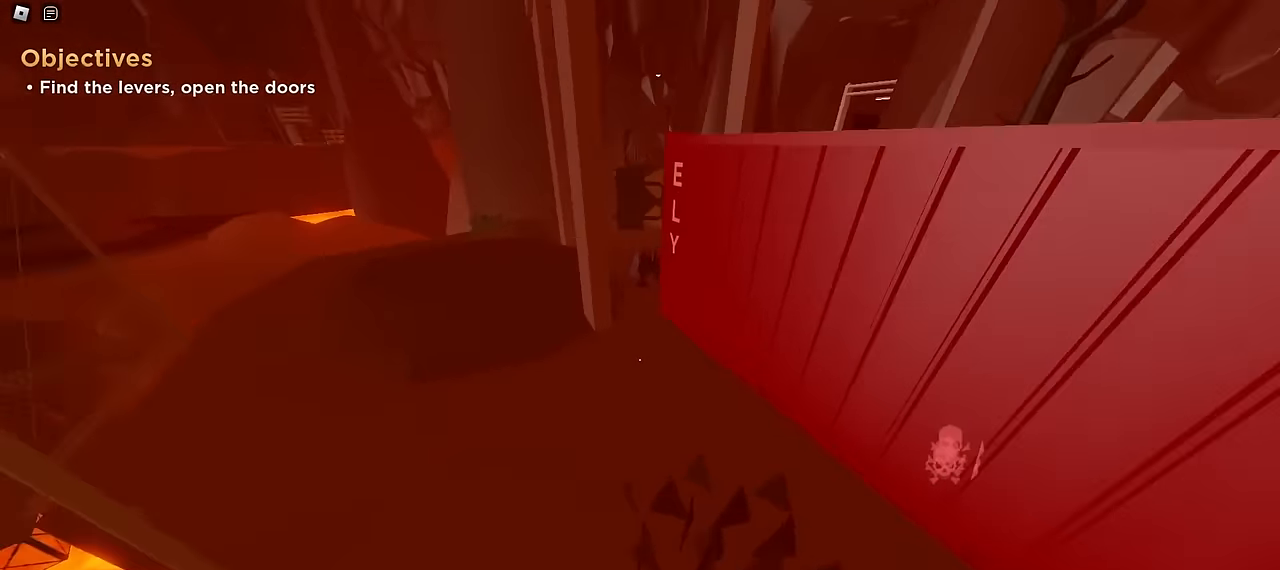
{"keys": ["d", "w"], "mouse": [], "events": [[200, "a", "up"], [200, "d", "down"], [250, "d", "up"], [267, "a", "down"], [400, "d", "down"], [417, "a", "up"]]}
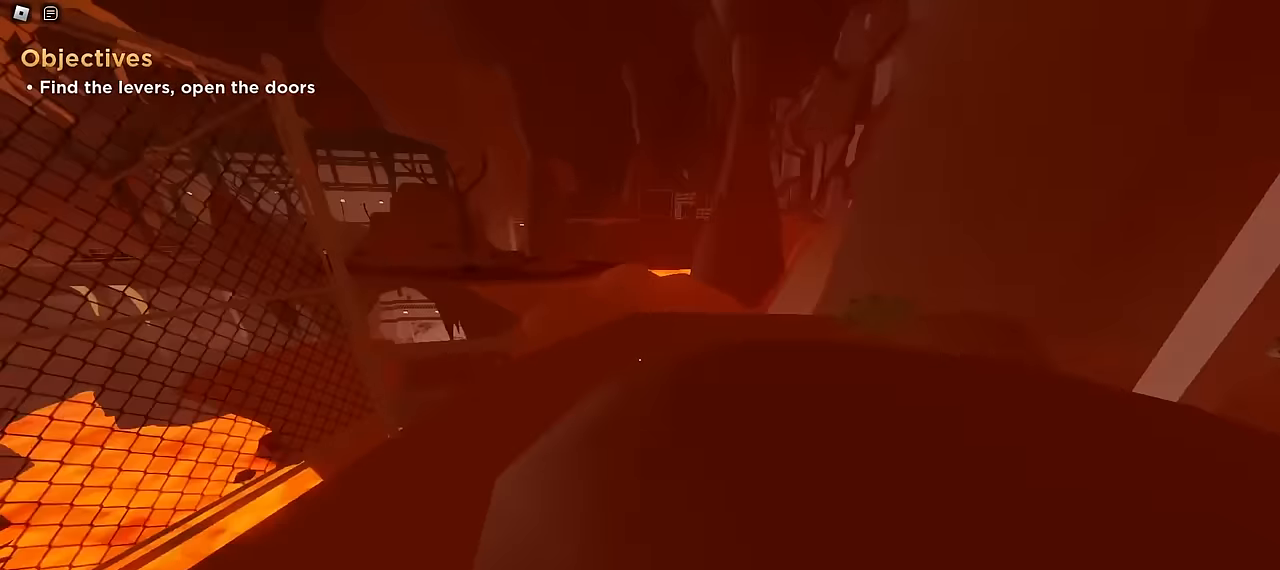
{"keys": ["a", "w"], "mouse": [], "events": [[233, "a", "down"], [233, "d", "up"]]}
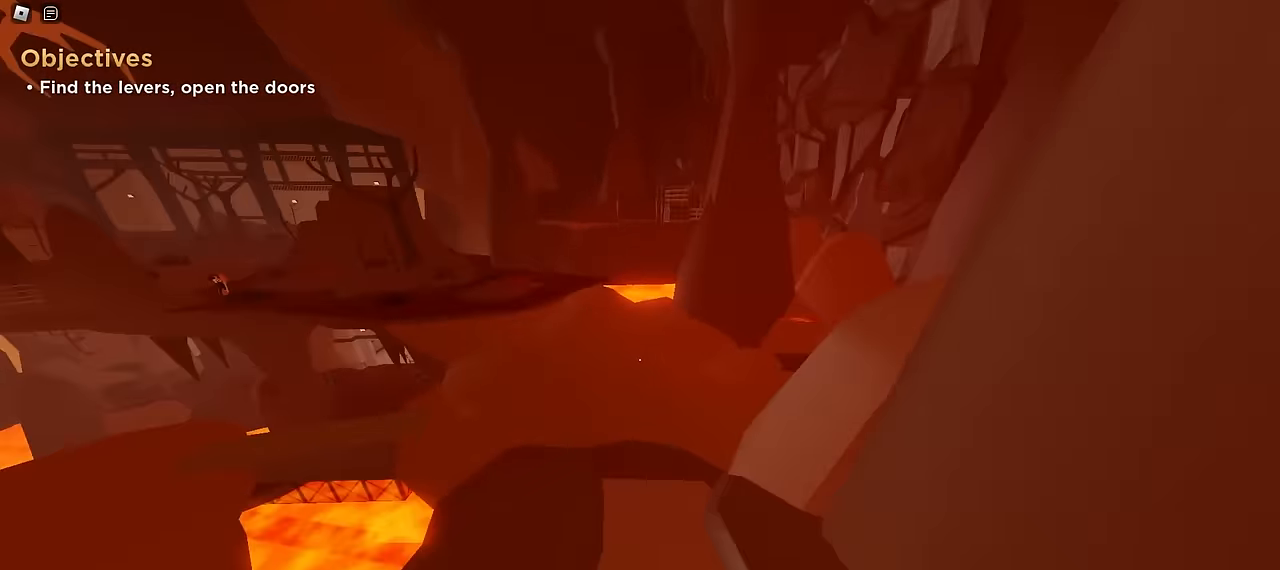
{"keys": ["w"], "mouse": [], "events": [[150, "a", "up"], [200, "d", "down"], [233, "d", "up"]]}
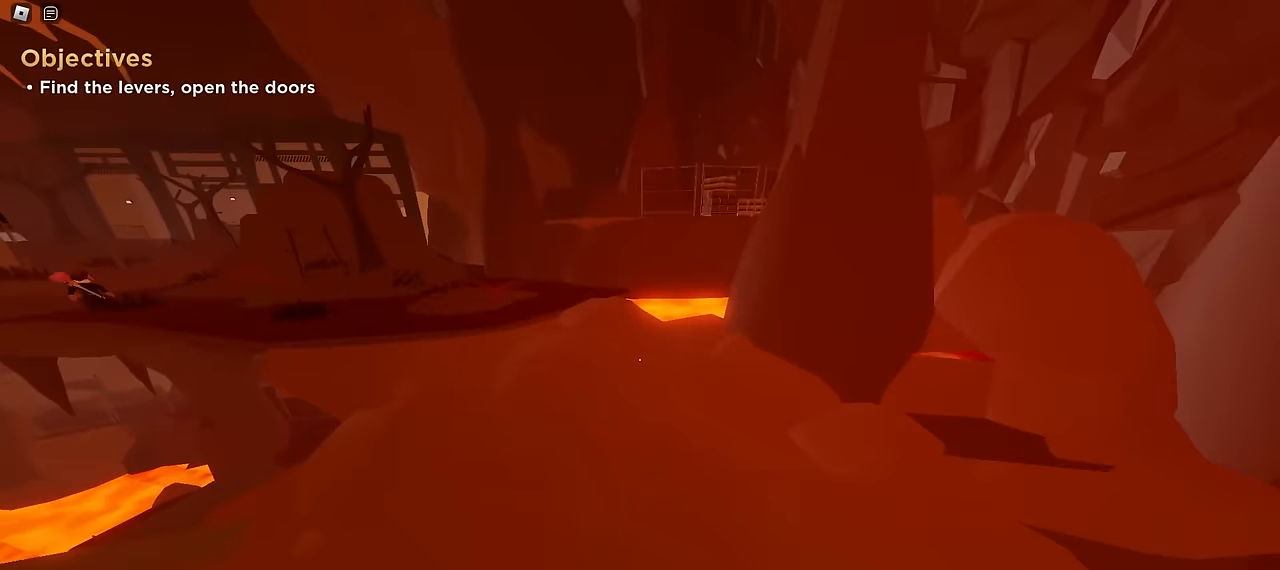
{"keys": ["w"], "mouse": [], "events": [[317, "a", "down"], [500, "a", "up"]]}
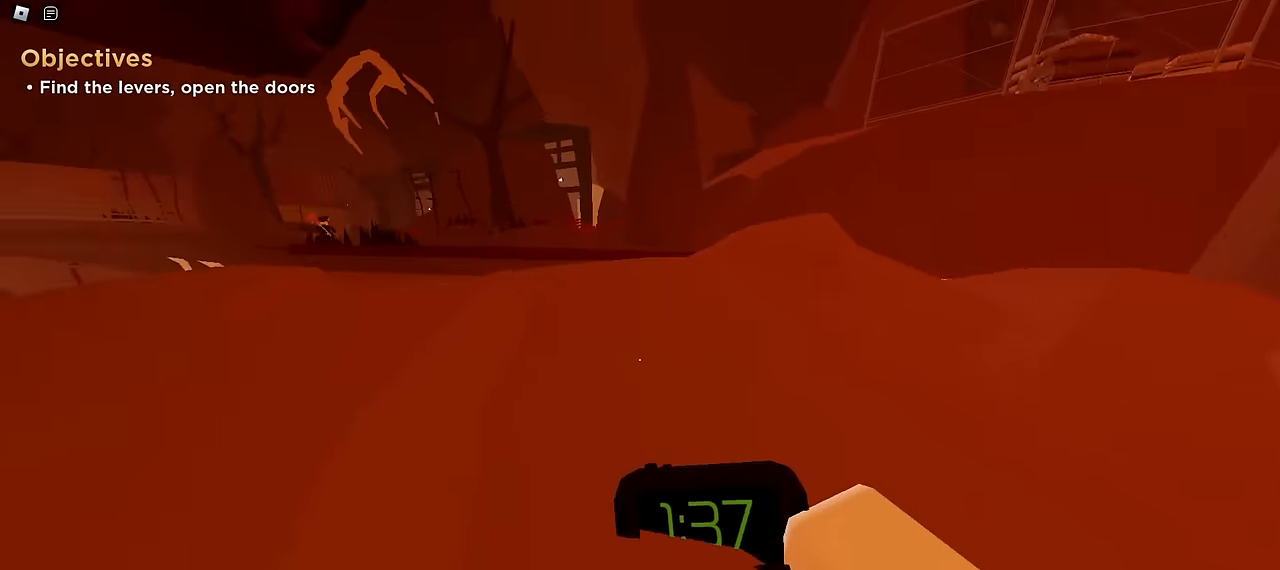
{"keys": ["a", "space", "w"], "mouse": []}
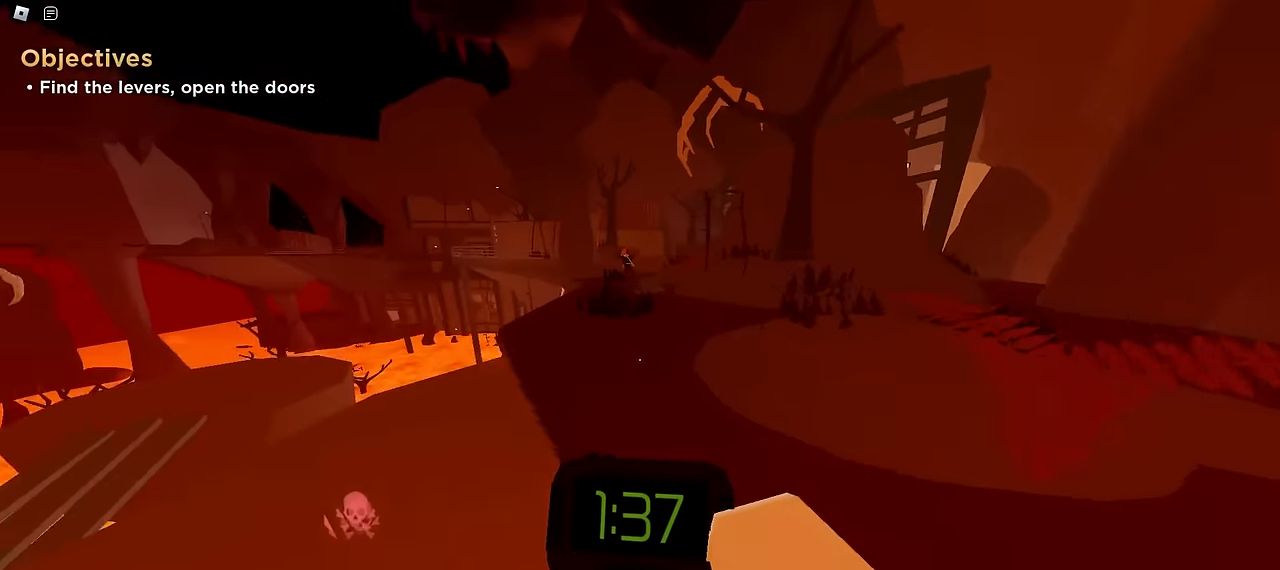
{"keys": ["a", "w"], "mouse": []}
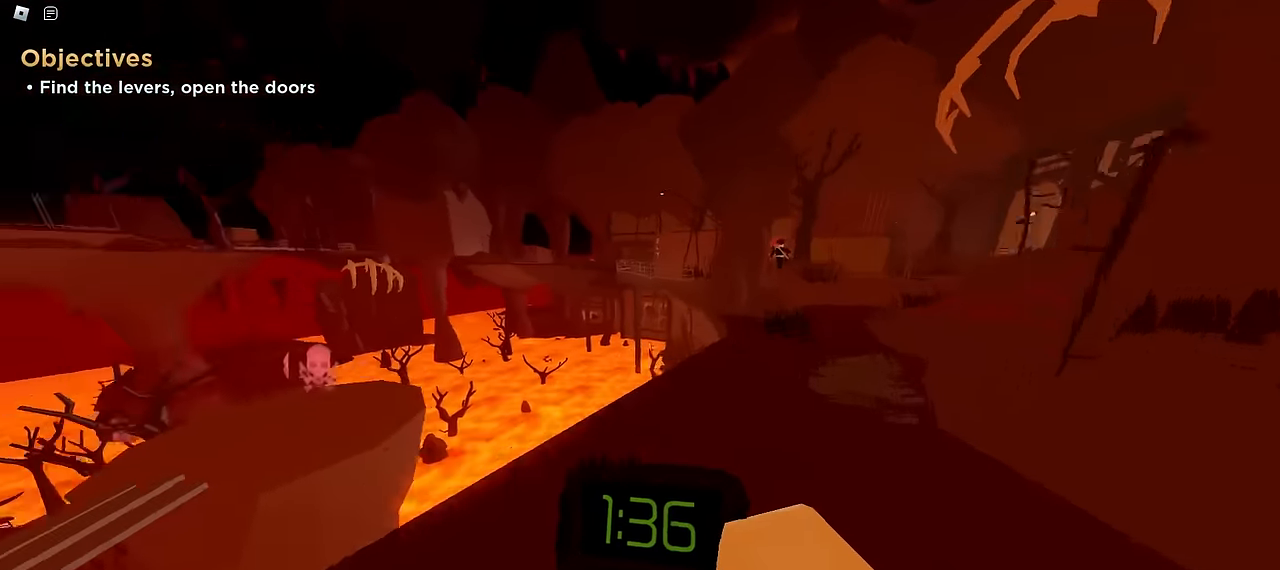
{"keys": ["d", "space", "w"], "mouse": []}
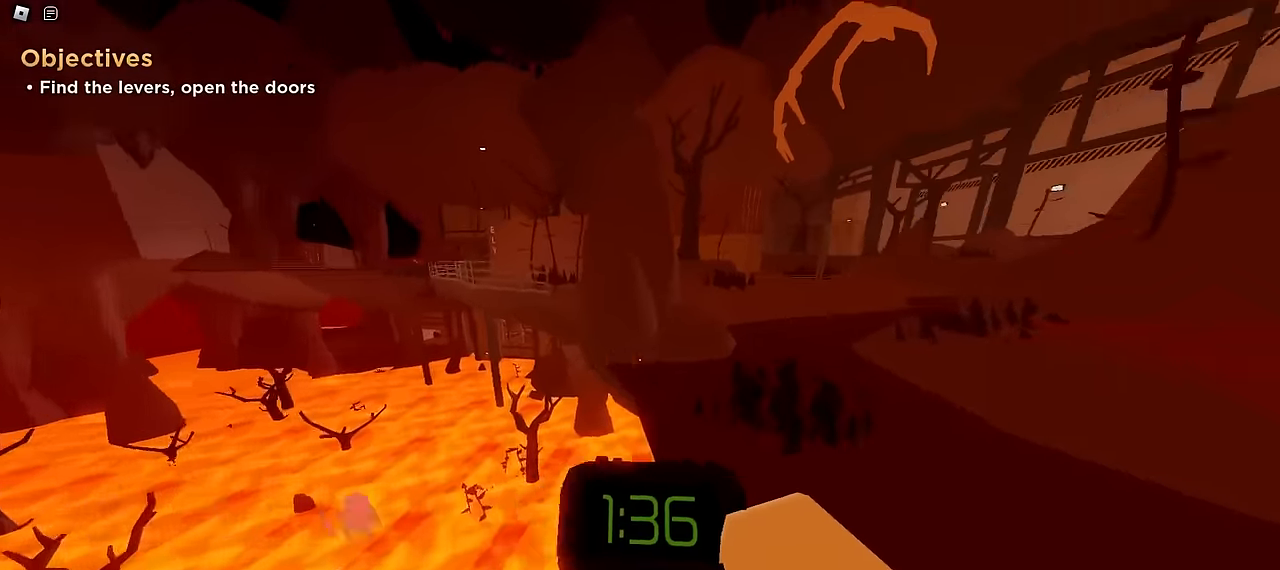
{"keys": ["a", "w"], "mouse": []}
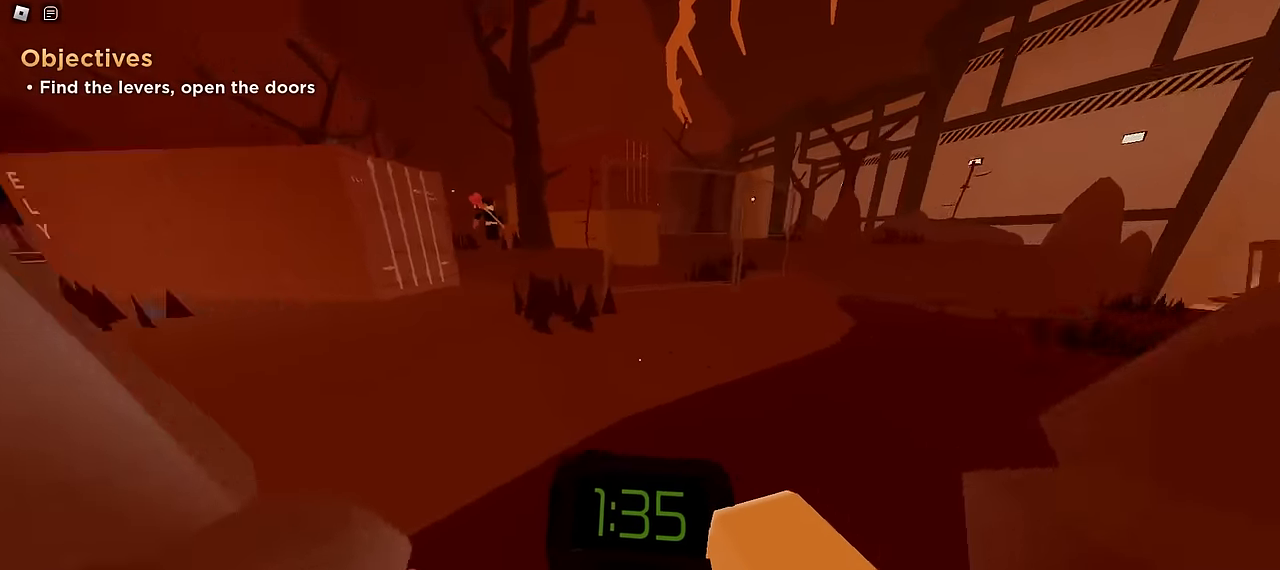
{"keys": ["d", "space", "w"], "mouse": []}
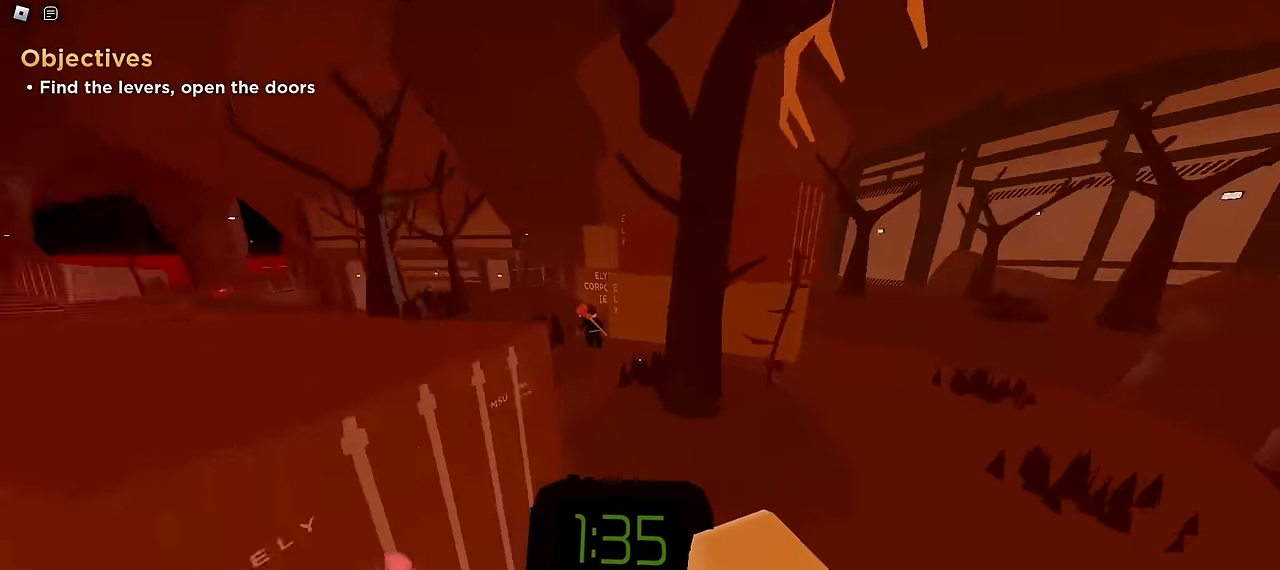
{"keys": ["ctrl", "d", "w"], "mouse": []}
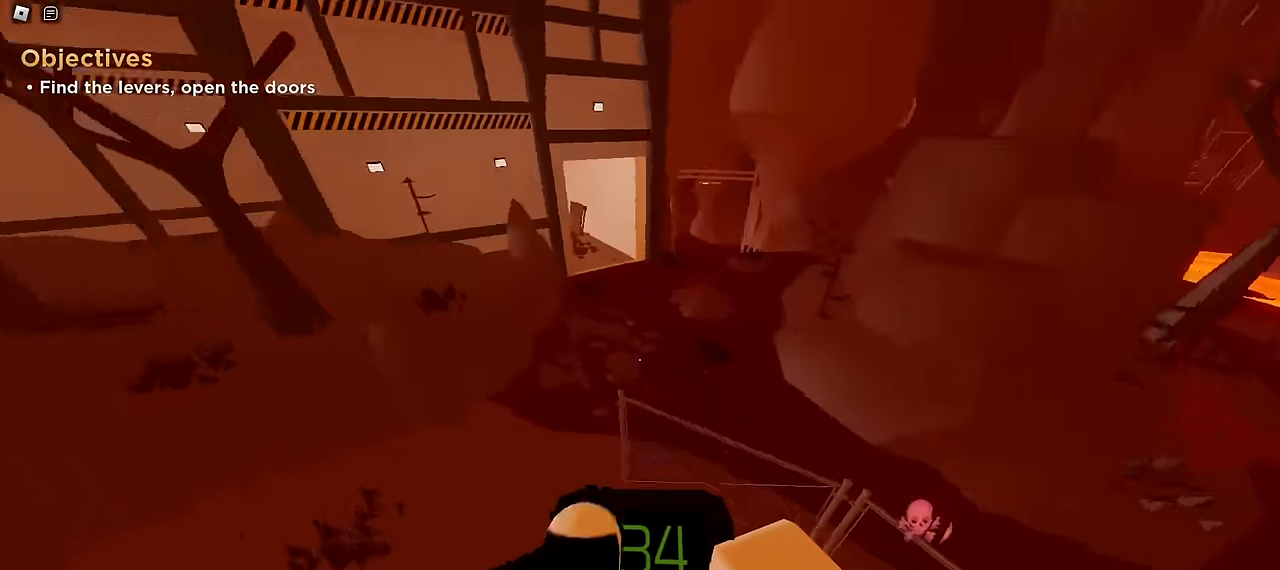
{"keys": ["a", "ctrl"], "mouse": [], "events": [[117, "a", "down"], [134, "d", "up"], [167, "w", "up"]]}
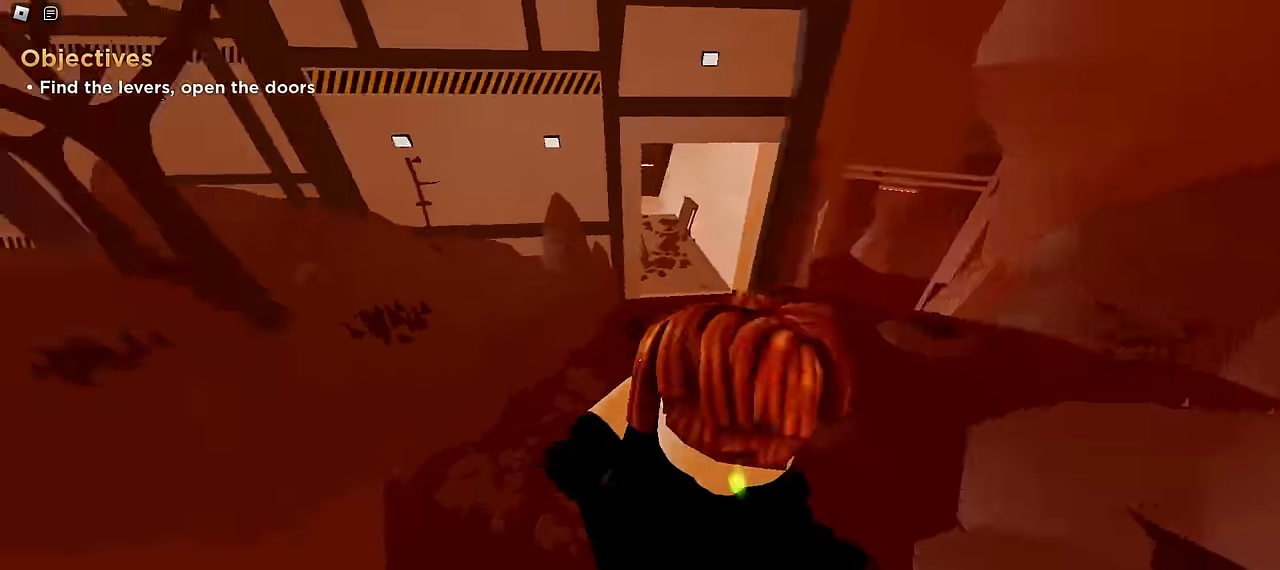
{"keys": ["a", "ctrl"], "mouse": [], "events": []}
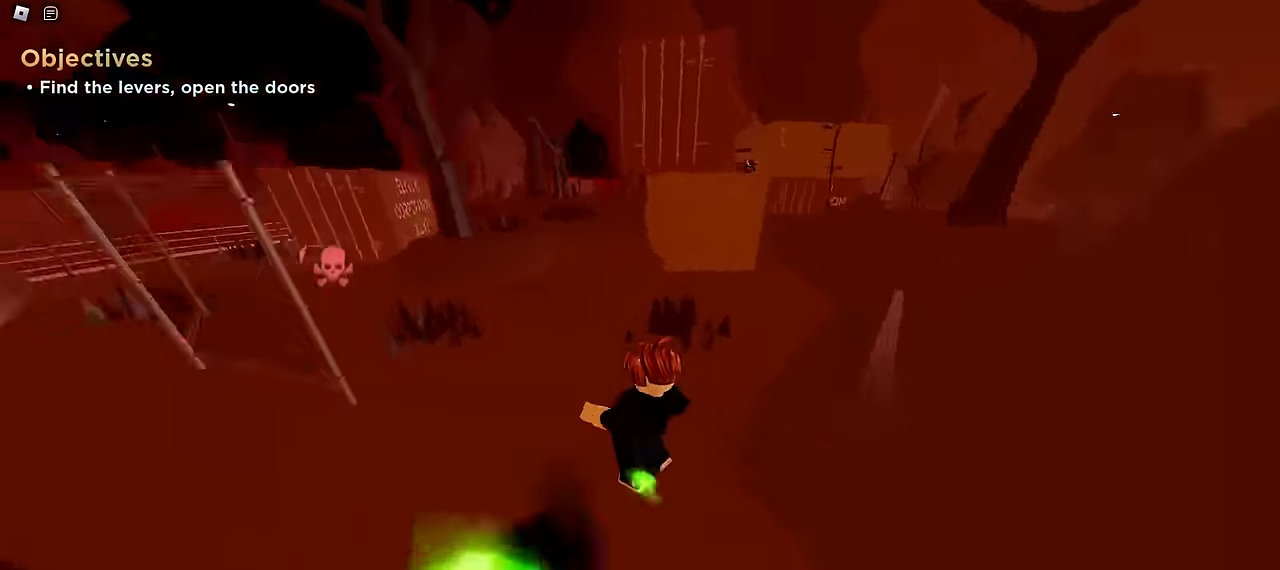
{"keys": ["ctrl", "d"], "mouse": [], "events": [[467, "a", "up"], [467, "d", "down"]]}
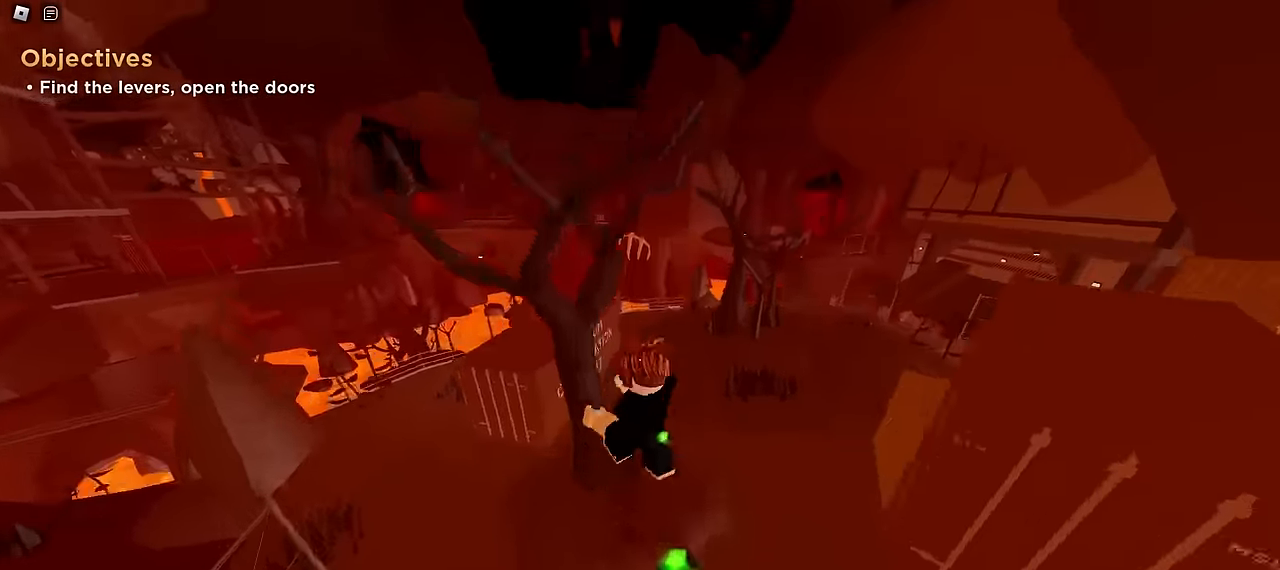
{"keys": ["a", "ctrl"], "mouse": [], "events": [[184, "d", "up"], [200, "a", "down"]]}
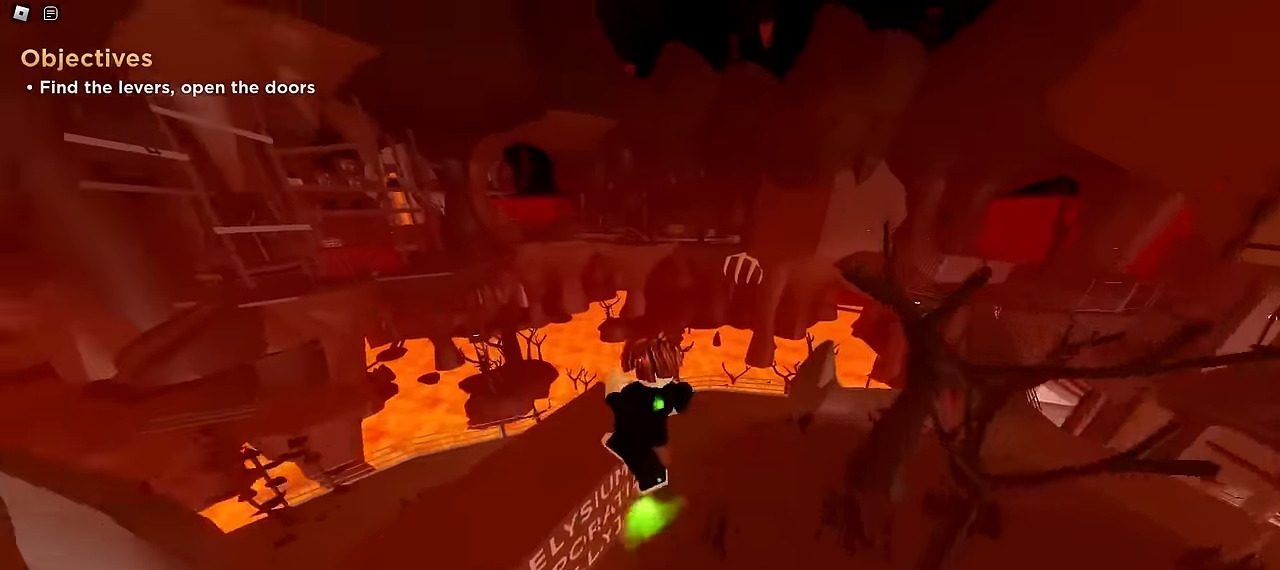
{"keys": ["ctrl", "d"], "mouse": [], "events": [[17, "a", "up"], [34, "d", "down"]]}